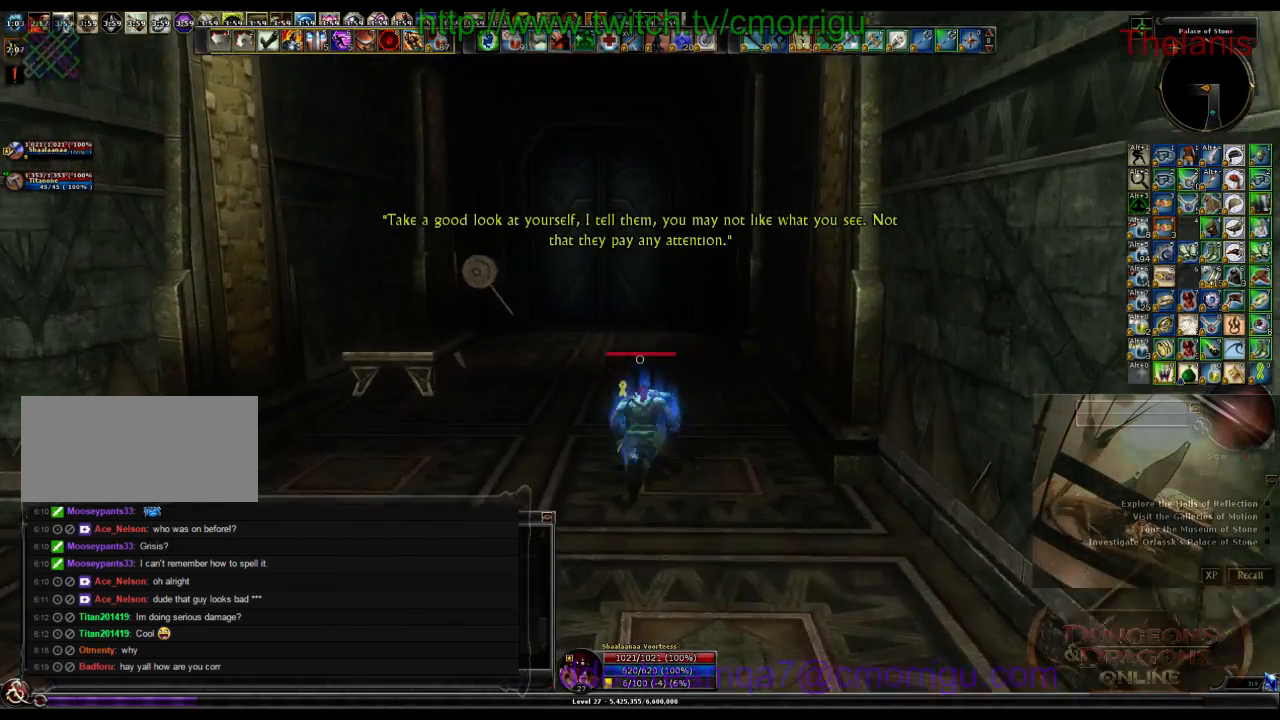
Gameplay with keyboard; each line is a JSON object with the keys held at the frame after it. "events" lists presses ("down") and releases ("up") of ".", "/", "0", "1", "2", "3", "4", "5", "6", "7", "8", "9", "a", "b", "backslash", "backspace", "c", "caps_lock", "comma", "ctrl_l", "ctrl_r", "d", "e", "equals", "escape", "f", "f1", "f10", "f11", "f12", "f2", "f3", "f4", "f5", "f6", "f7", "f8", "f9", "g", "h", "i", "j", "k", "l", "lbracket", "m", "minus", "n", "o", "p", "q", "quote", "r", "rbracket", "return", "s", "semicolon", "shift_l", "shift_r", "space", "t", "tab", "tilde", "u", "v", "w", "x", "y" and "z" between this image and that frame as [ms after this image, input, new state], when the widget could be followed in between. No other keys are recorded. Mouse input is not recorded.
{"keys": ["w"], "events": []}
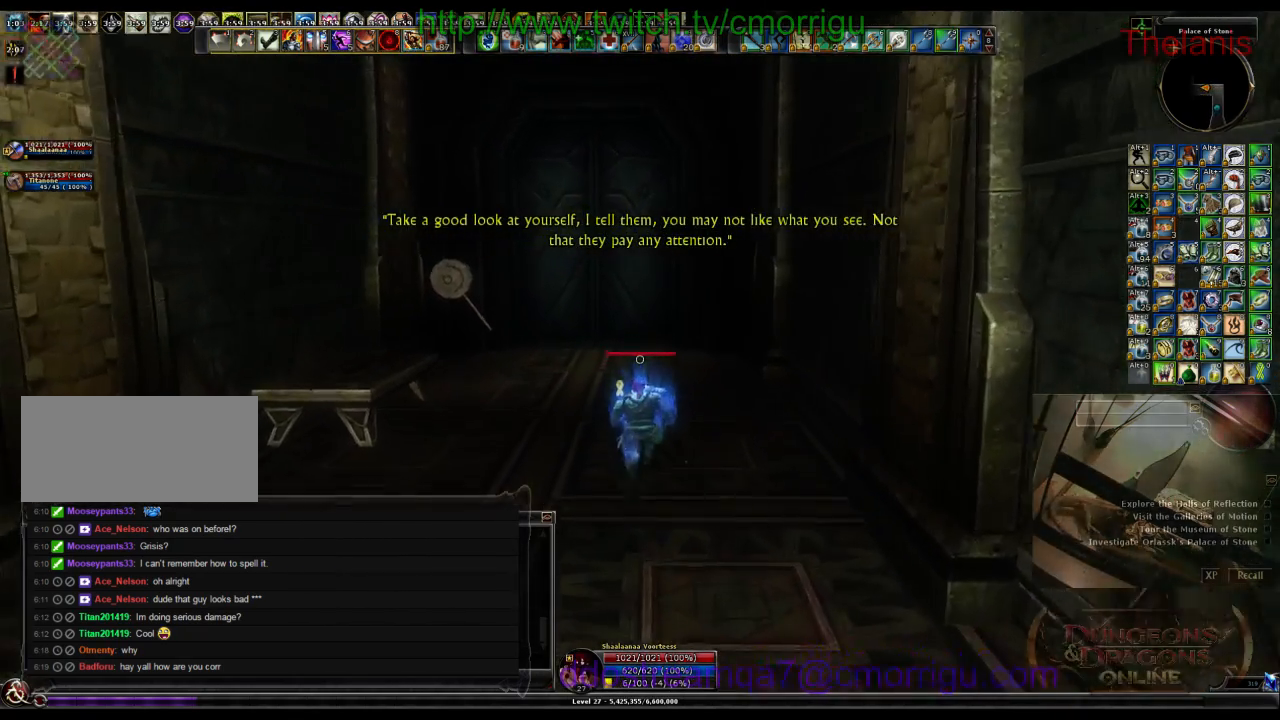
{"keys": ["w"], "events": [[266, "a", "down"], [466, "a", "up"]]}
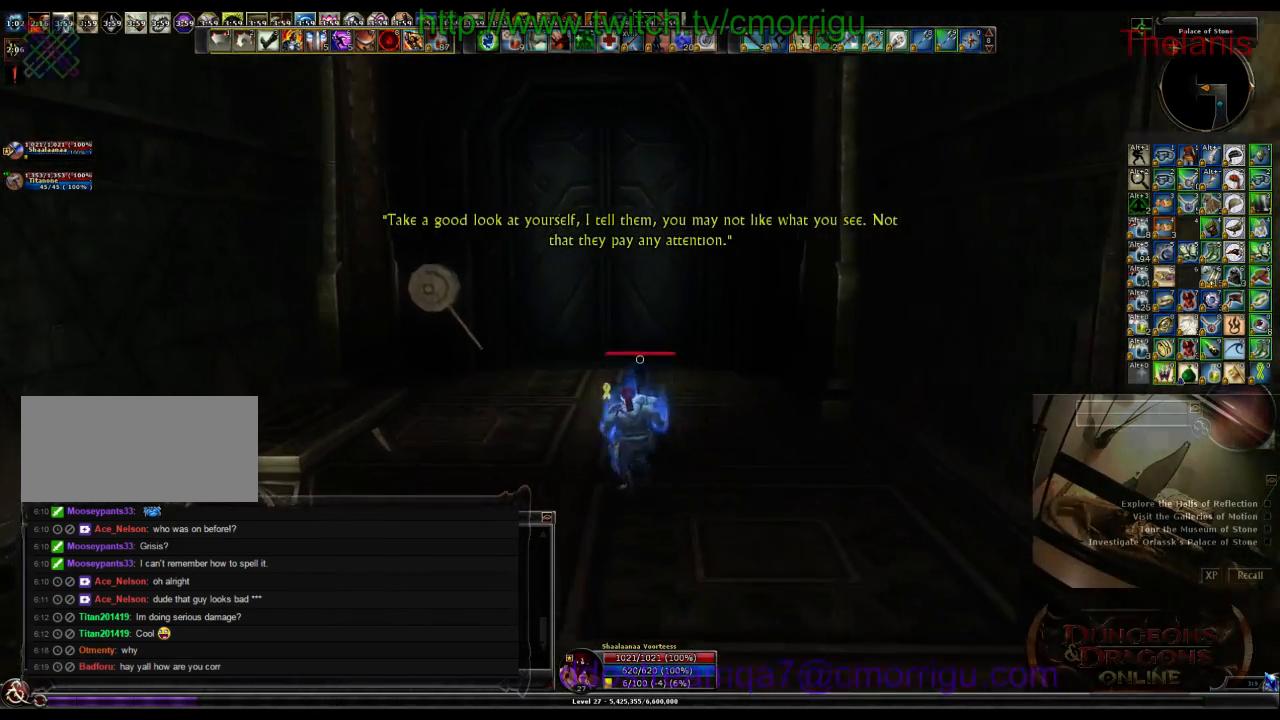
{"keys": ["w"], "events": []}
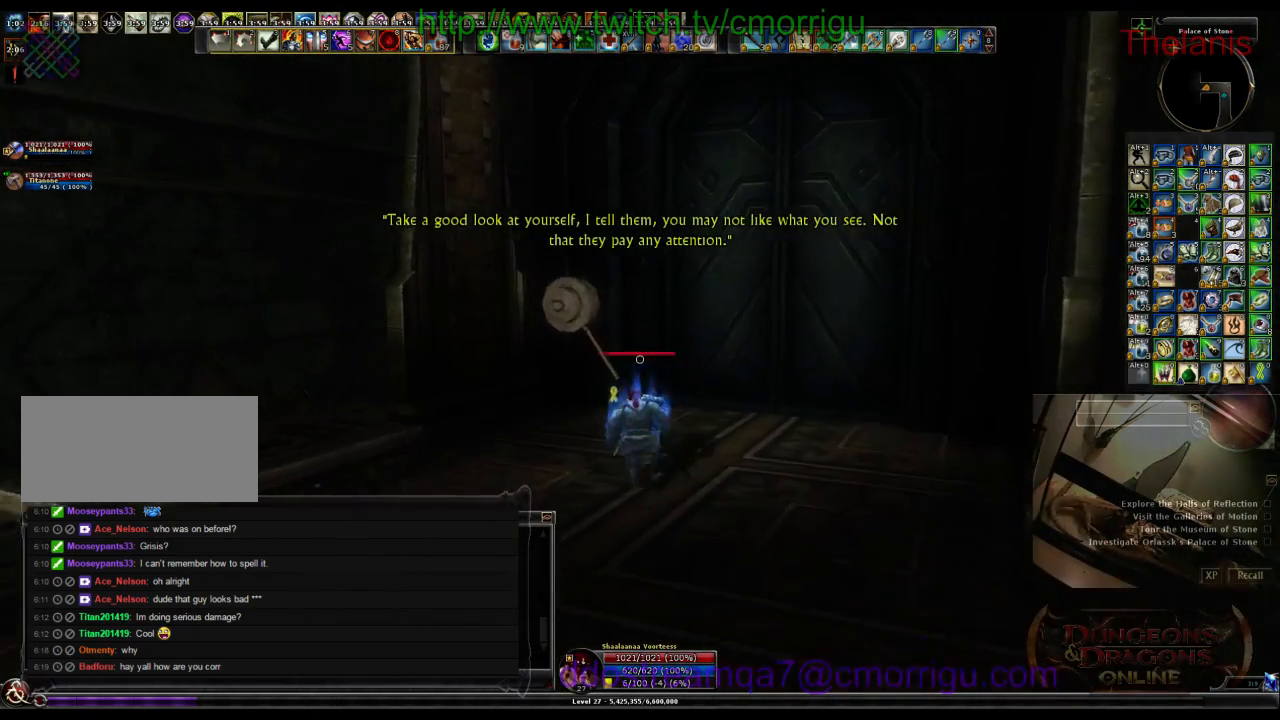
{"keys": [], "events": [[433, "w", "up"]]}
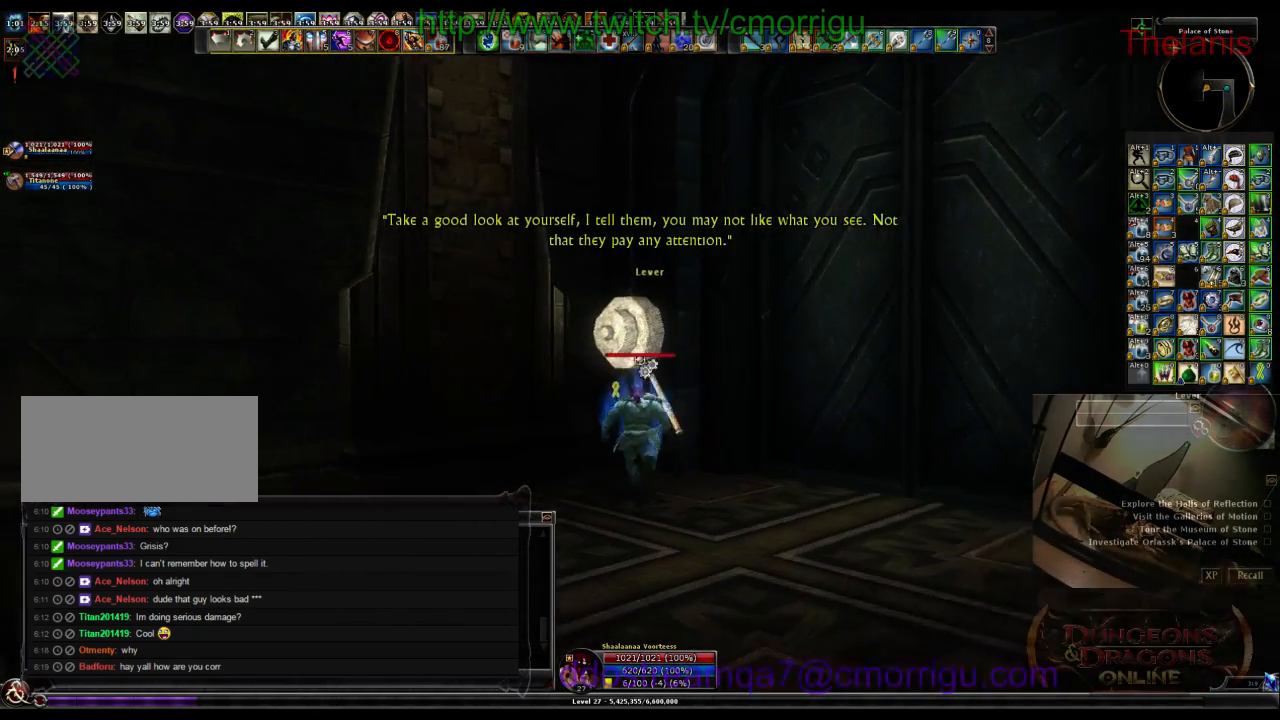
{"keys": [], "events": []}
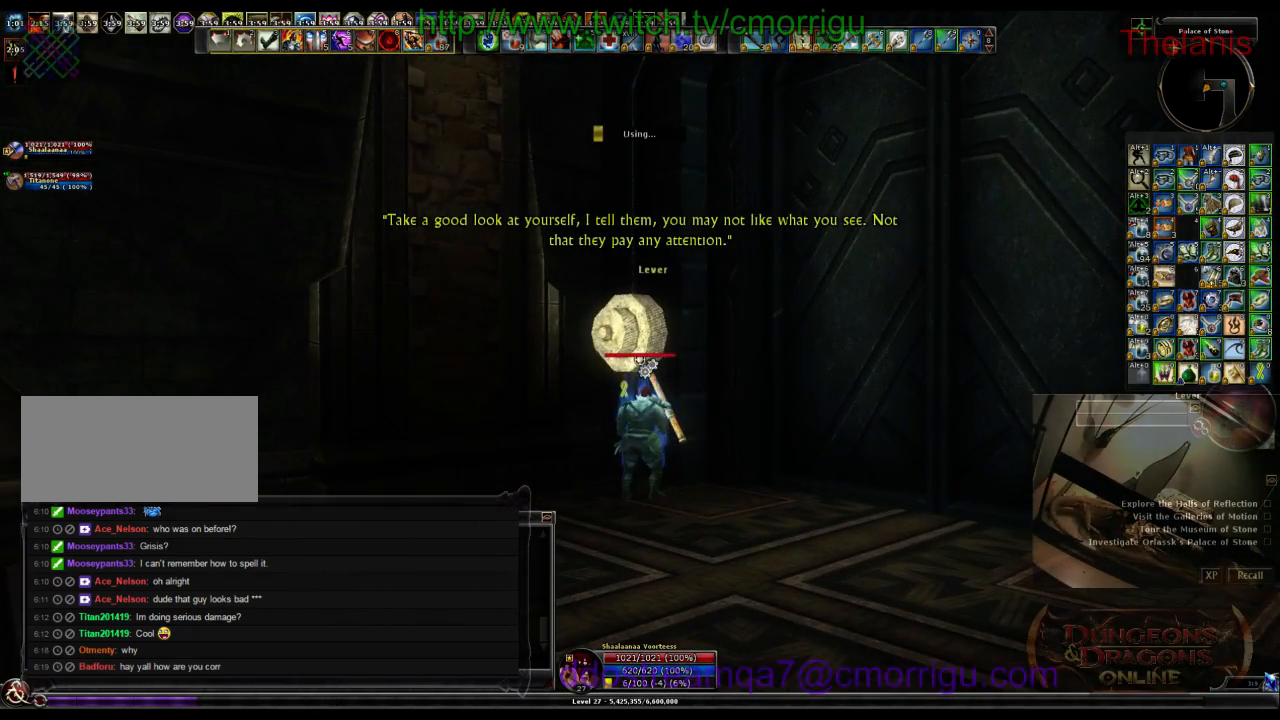
{"keys": [], "events": []}
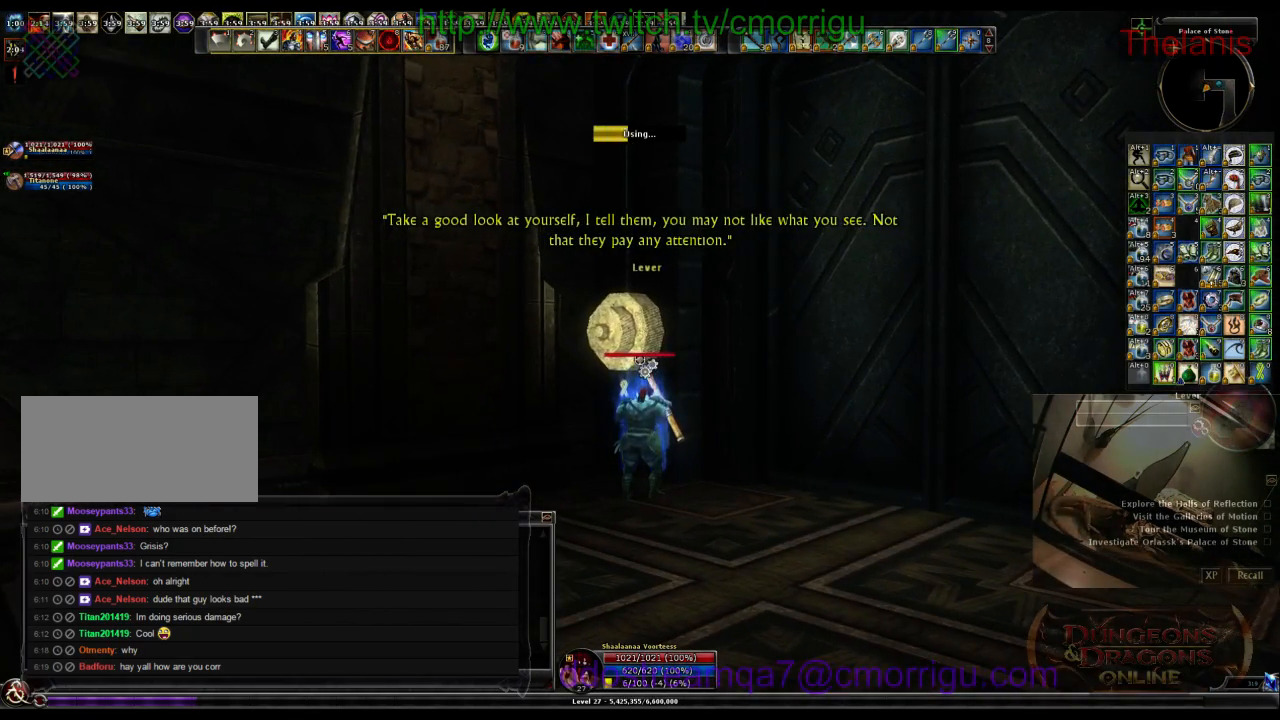
{"keys": [], "events": []}
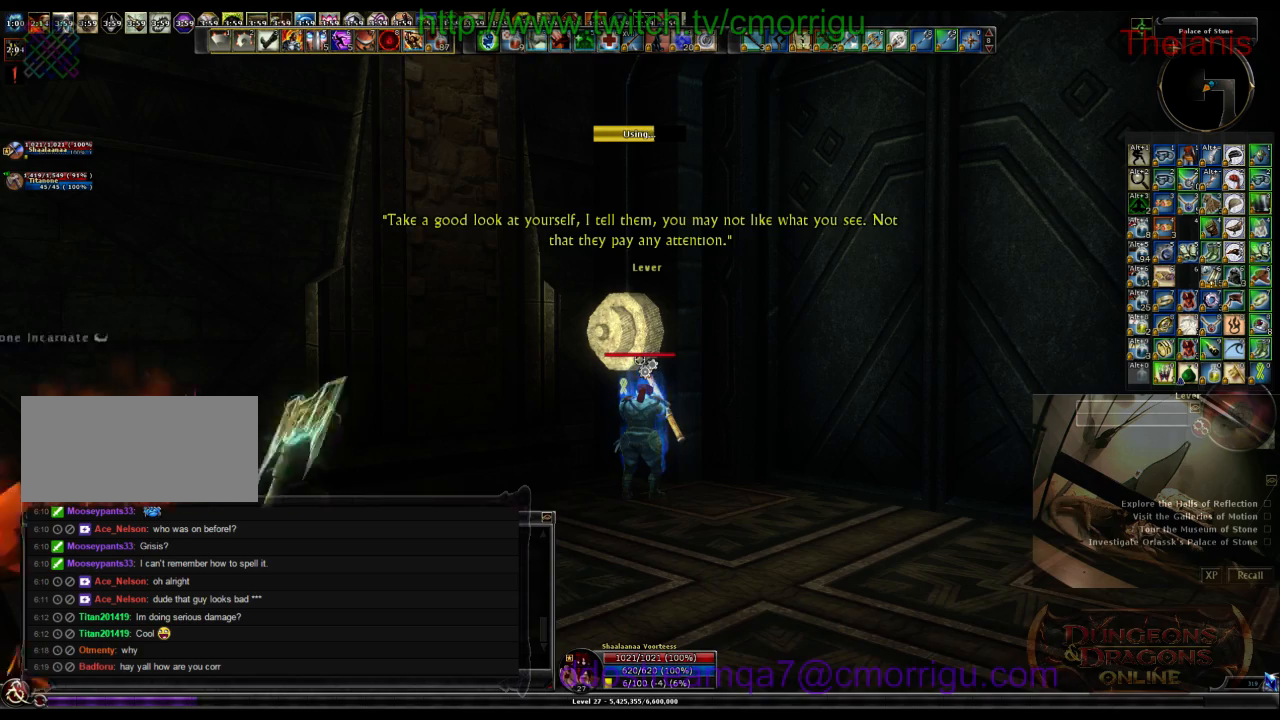
{"keys": [], "events": []}
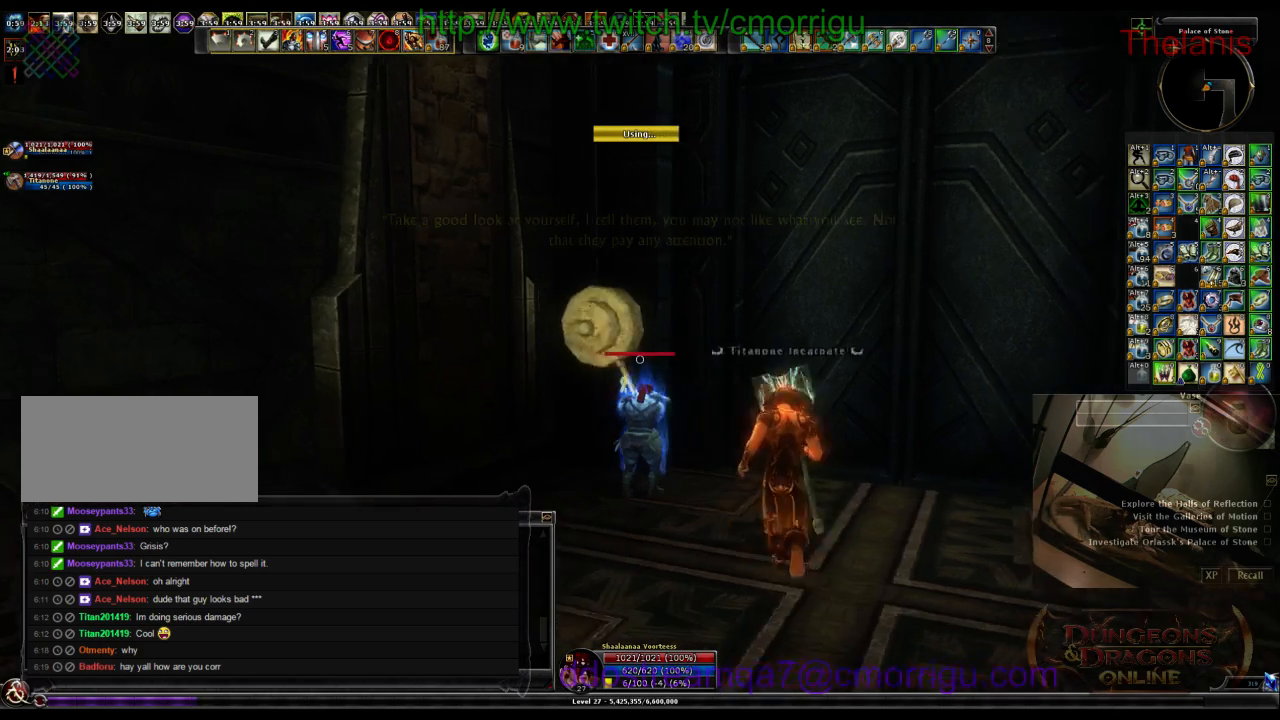
{"keys": ["d"], "events": [[266, "d", "down"]]}
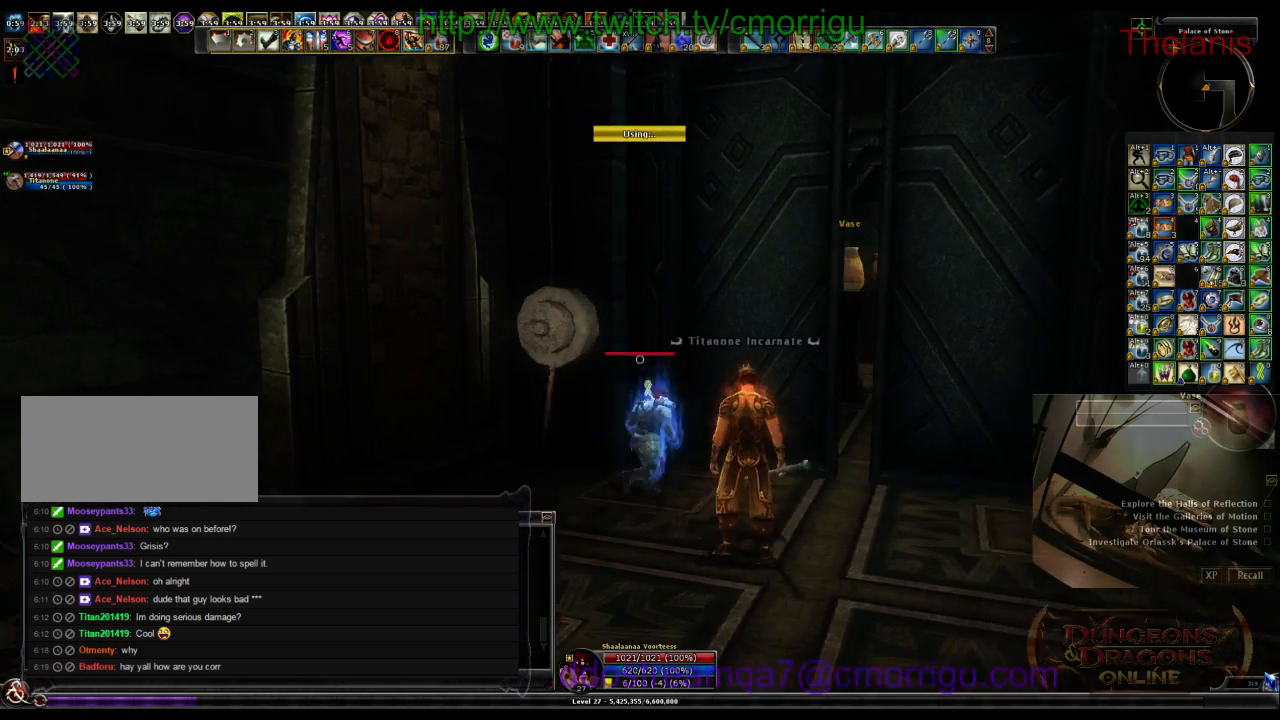
{"keys": [], "events": [[233, "d", "up"]]}
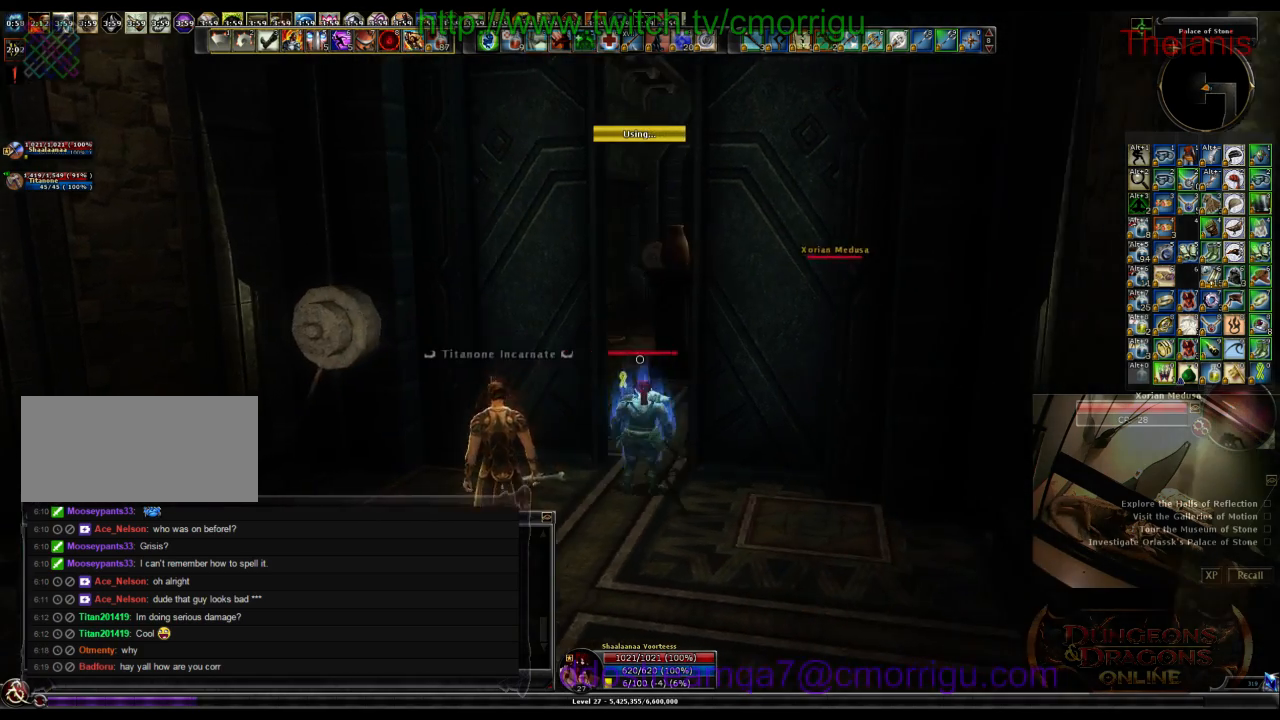
{"keys": ["w"], "events": [[66, "w", "down"]]}
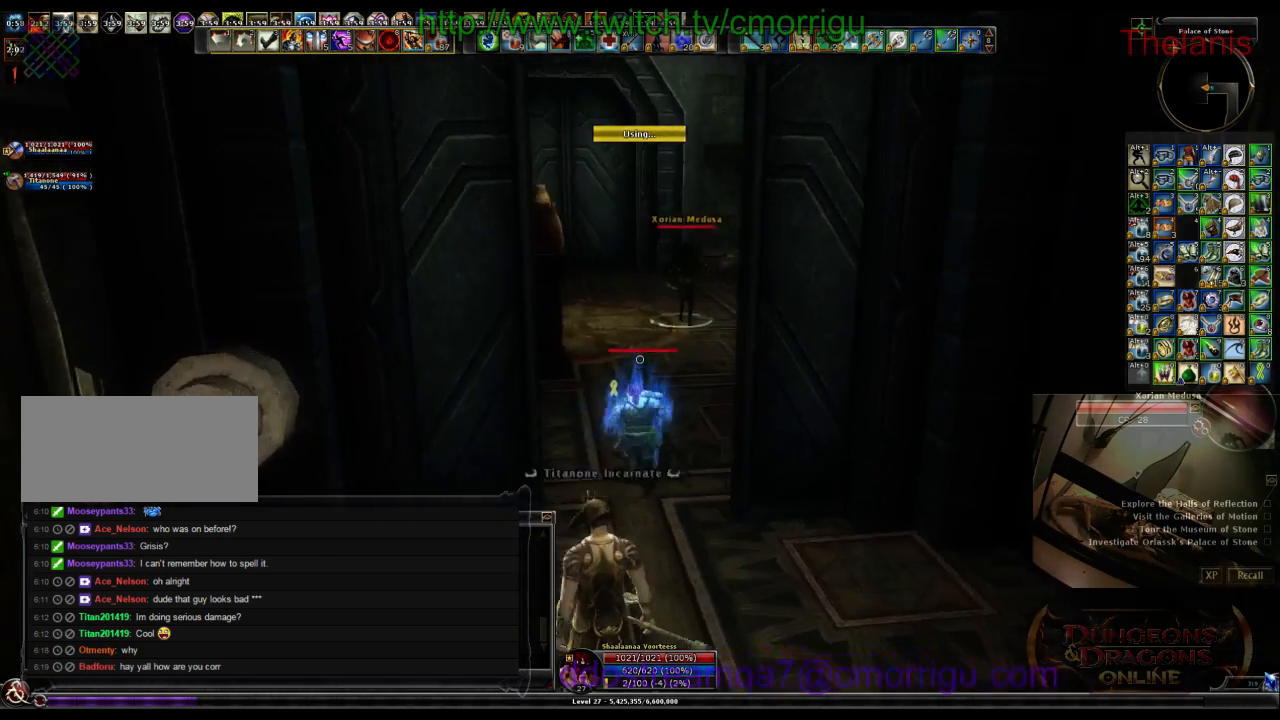
{"keys": ["w"], "events": []}
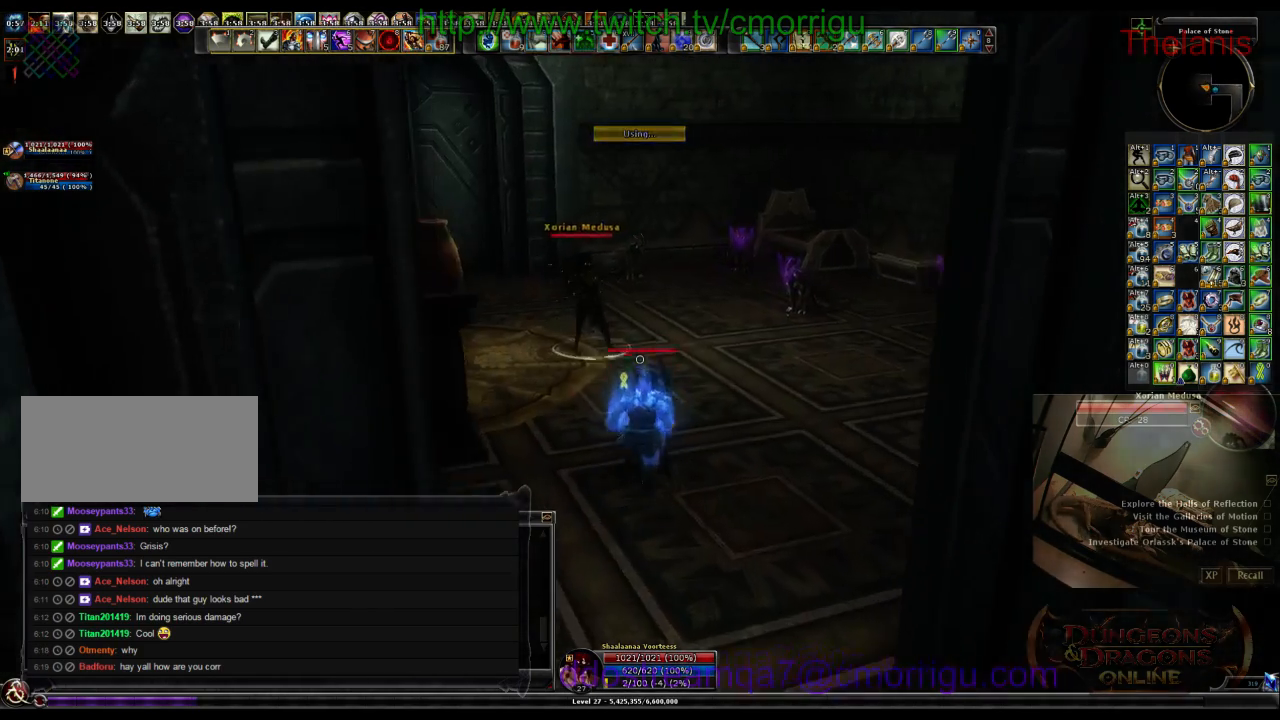
{"keys": ["3"], "events": [[466, "3", "down"], [466, "w", "up"]]}
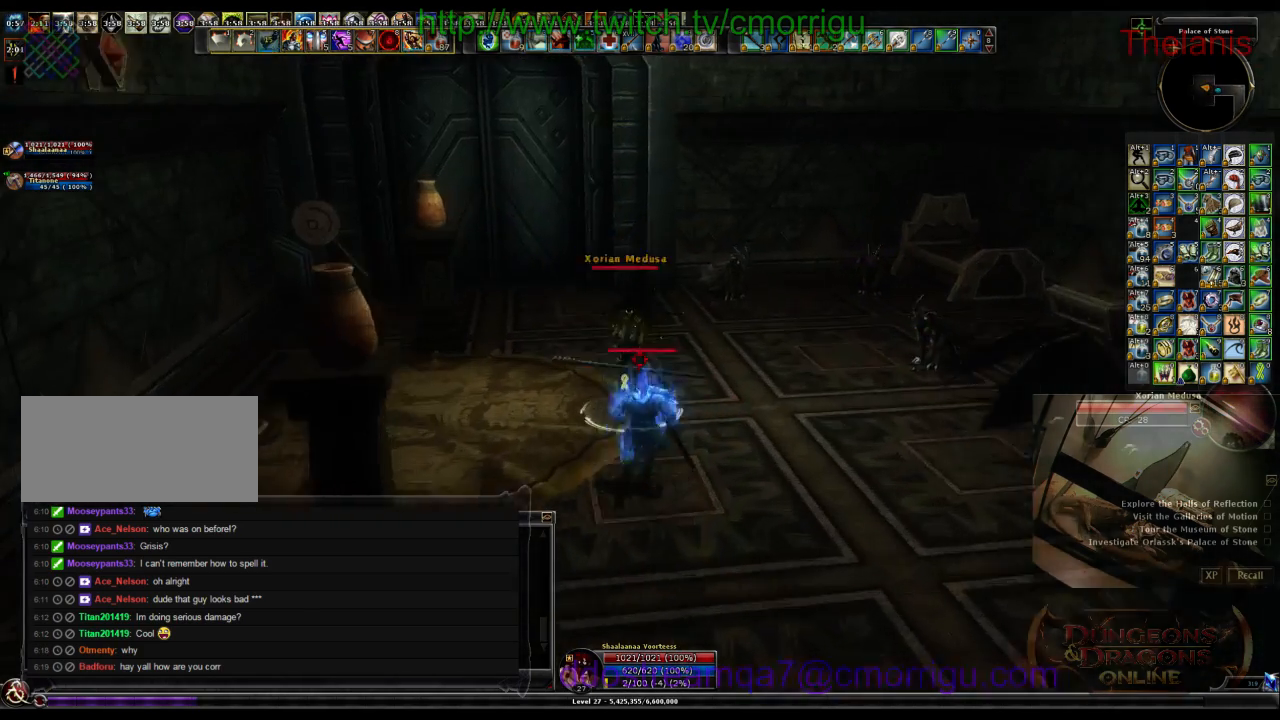
{"keys": [], "events": [[200, "3", "up"]]}
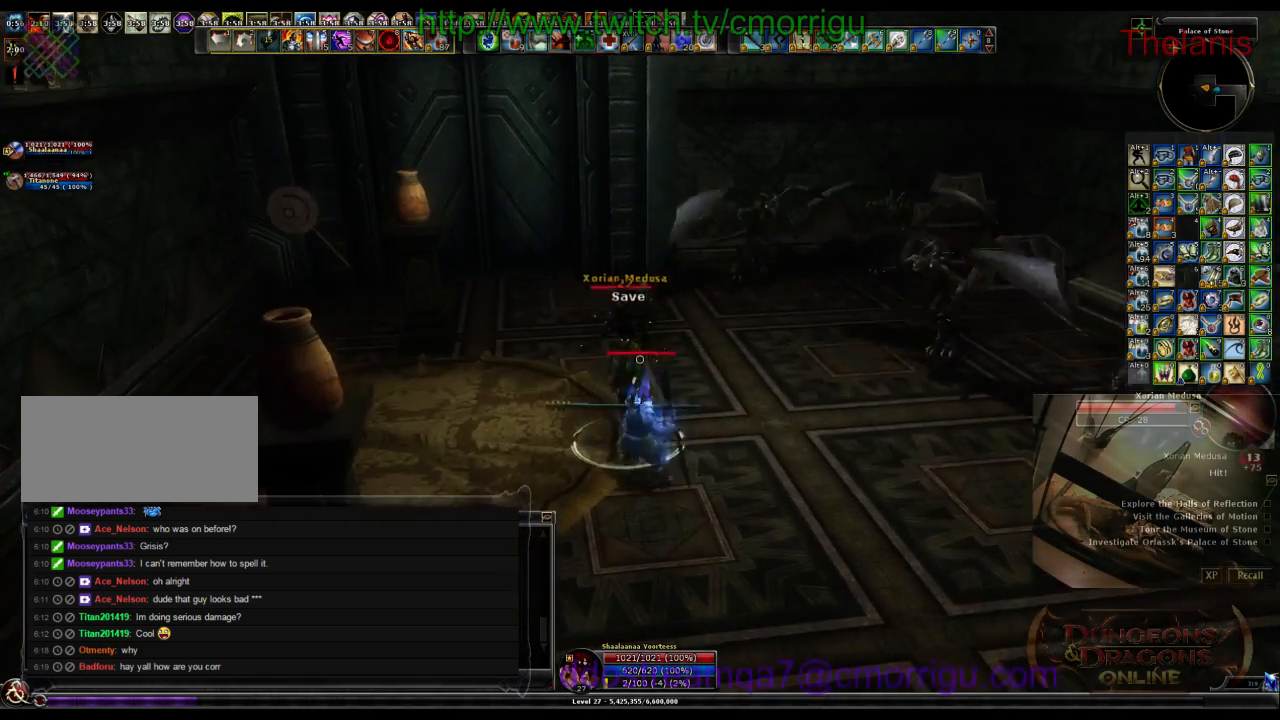
{"keys": ["1"], "events": [[133, "a", "down"], [300, "1", "down"], [333, "a", "up"]]}
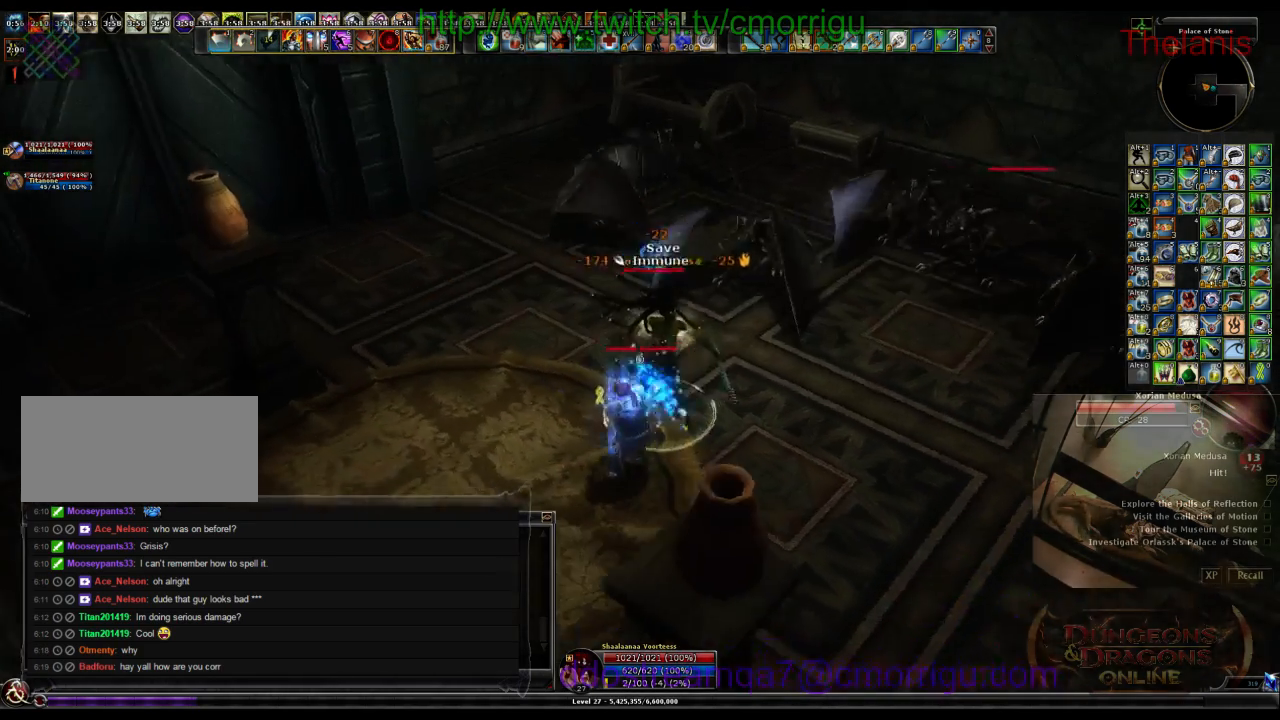
{"keys": ["2"], "events": [[66, "1", "up"], [400, "2", "down"]]}
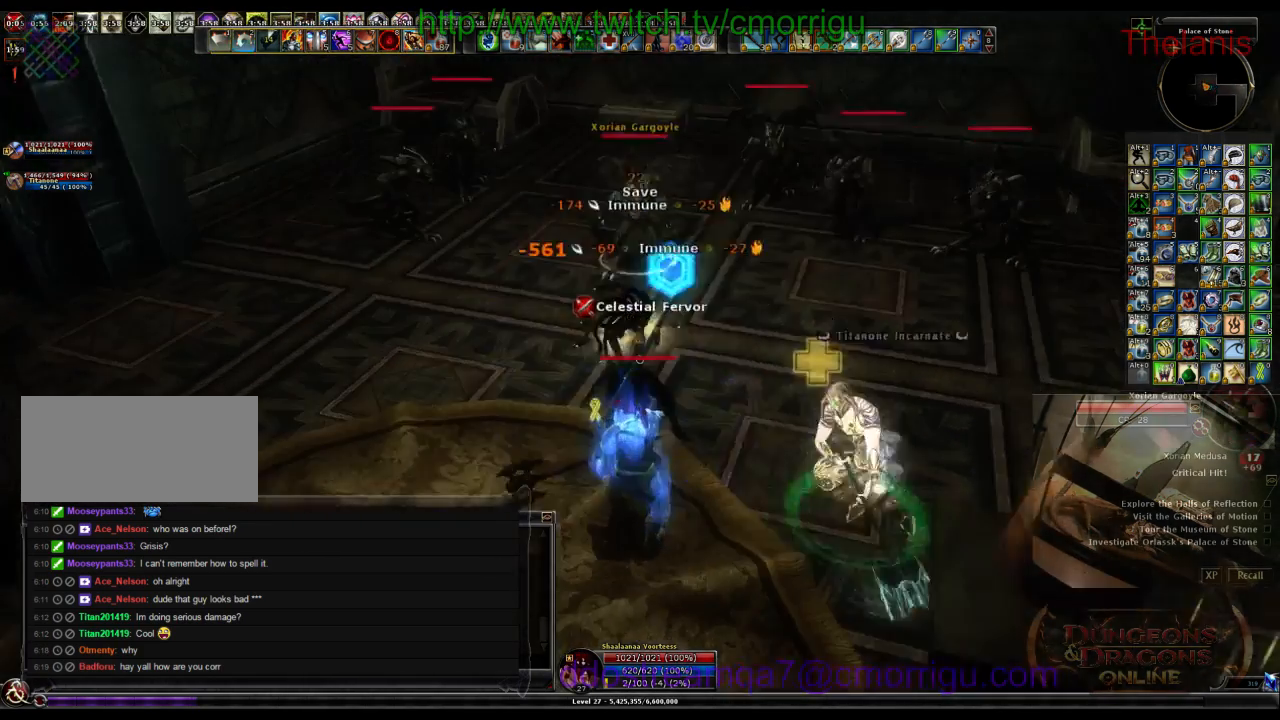
{"keys": [], "events": [[100, "2", "up"]]}